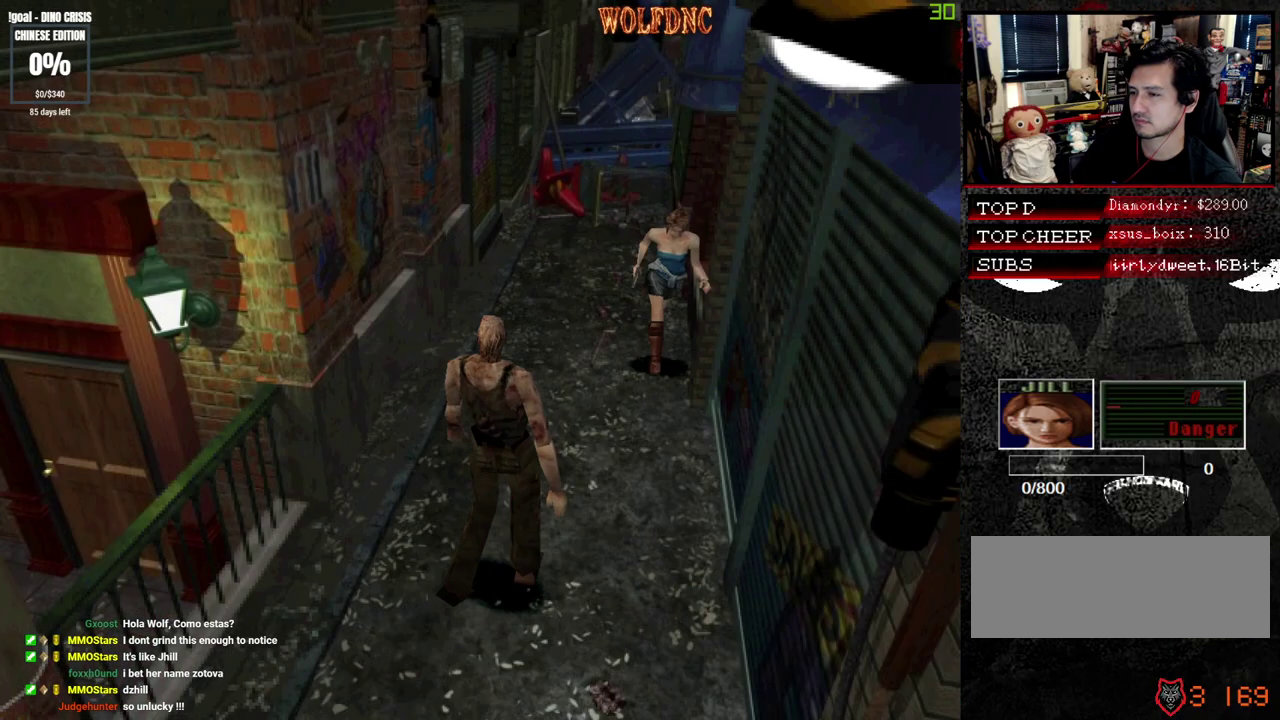
Gameplay with a controller (PlayStation layout); each line is a JSON object with the inputs held at the frame after it. "events" lists button and stick changes between this image and that frame as [ms after this image, input, new state], when the widget could be followed in between. Not read: L3 R3.
{"buttons": ["SQUARE", "DPAD_UP"], "events": []}
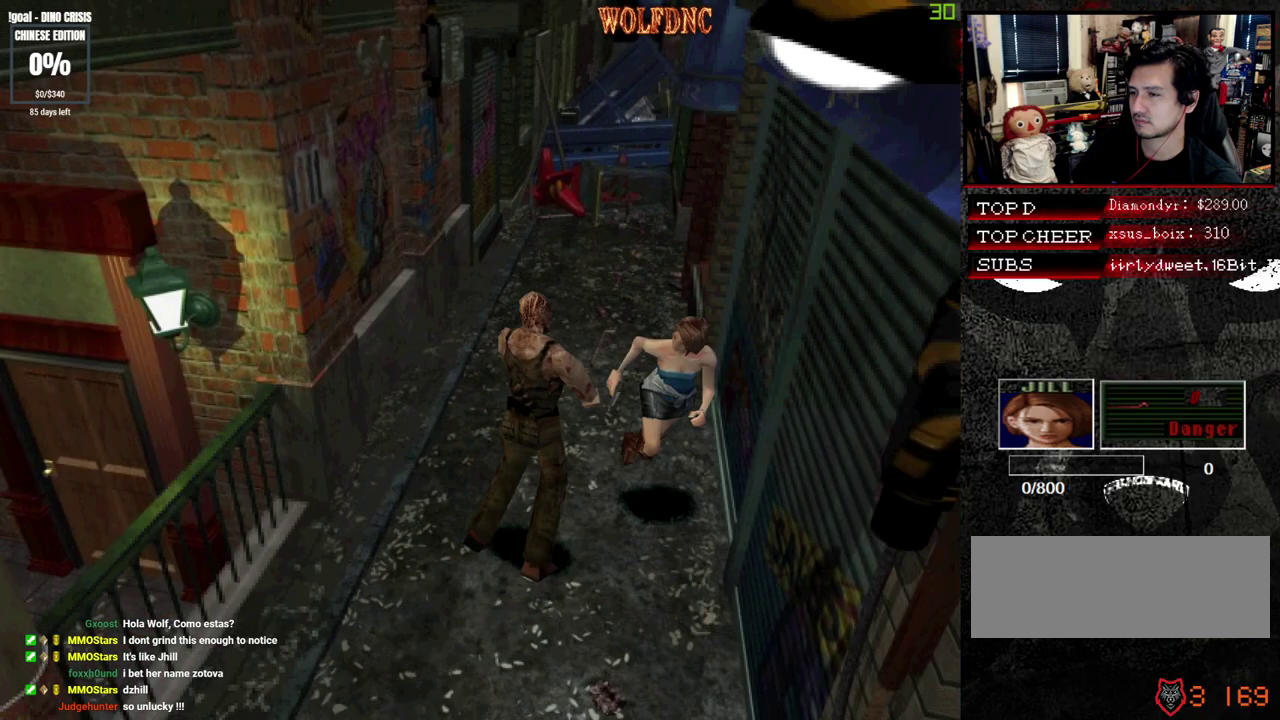
{"buttons": ["SQUARE", "DPAD_UP", "DPAD_RIGHT"], "events": [[317, "DPAD_RIGHT", "down"]]}
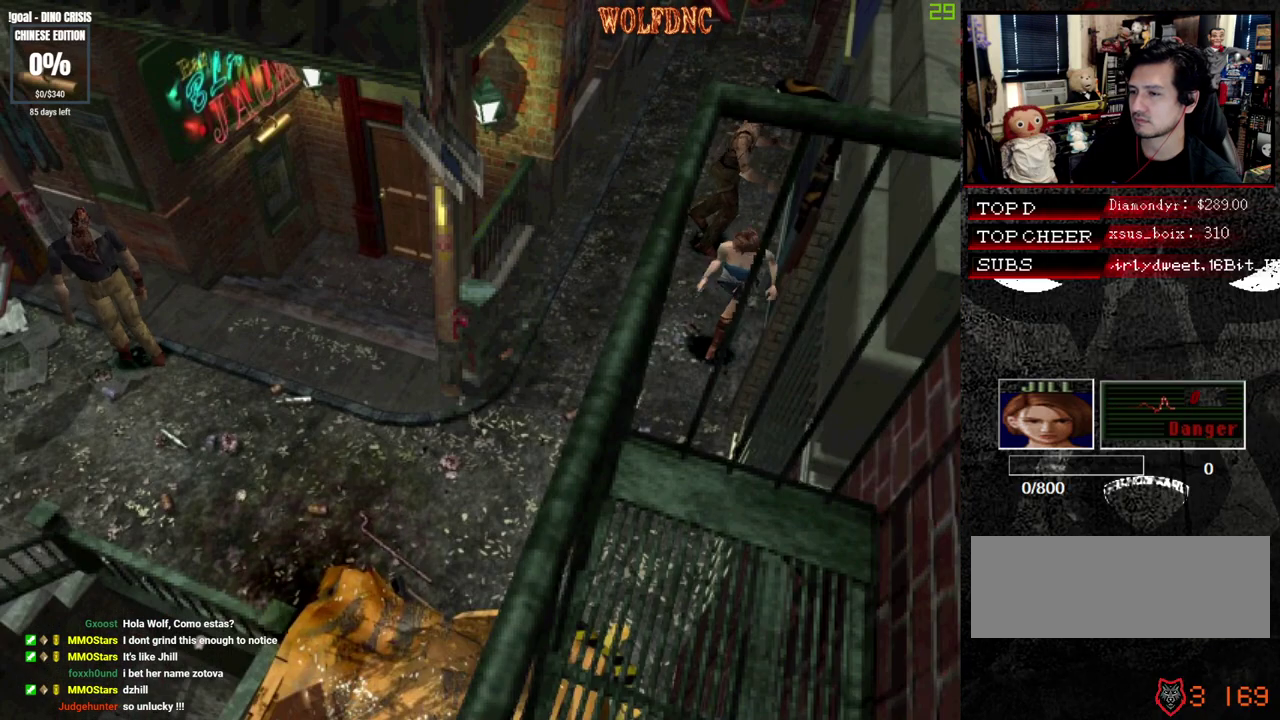
{"buttons": ["SQUARE", "DPAD_UP", "DPAD_RIGHT"], "events": [[83, "DPAD_RIGHT", "up"], [317, "DPAD_RIGHT", "down"]]}
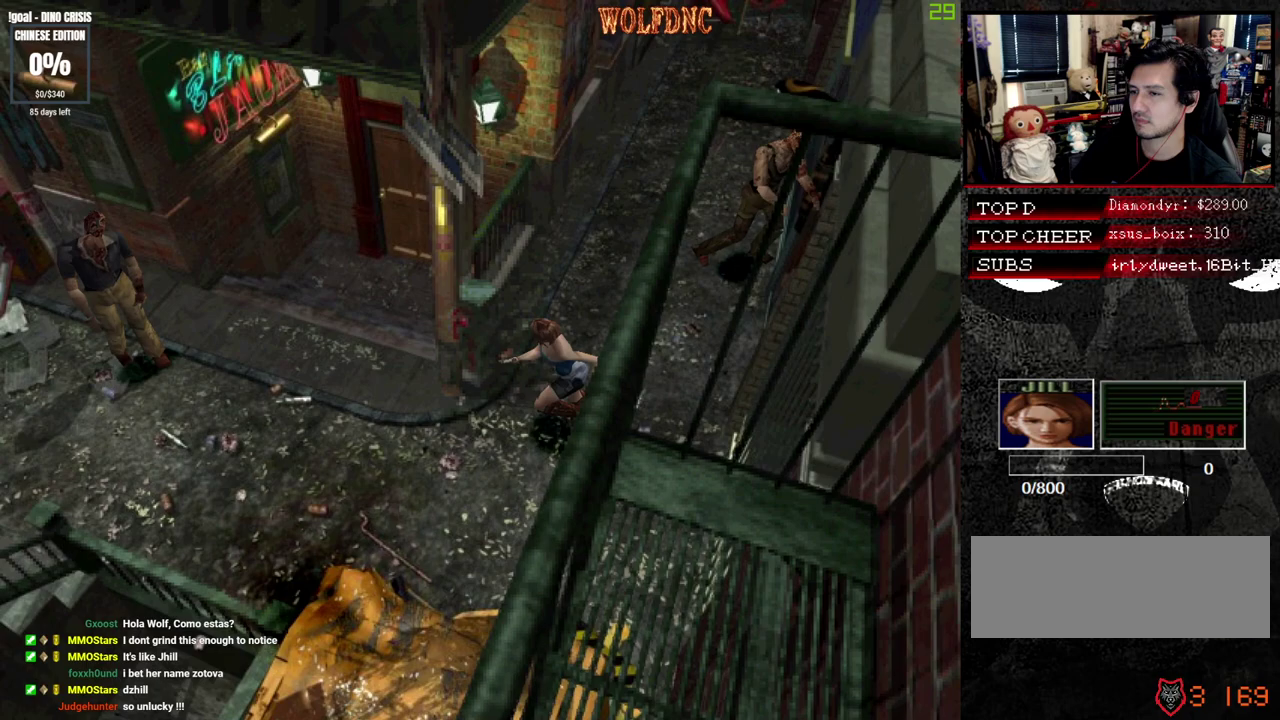
{"buttons": ["SQUARE", "DPAD_UP"], "events": [[383, "DPAD_RIGHT", "up"]]}
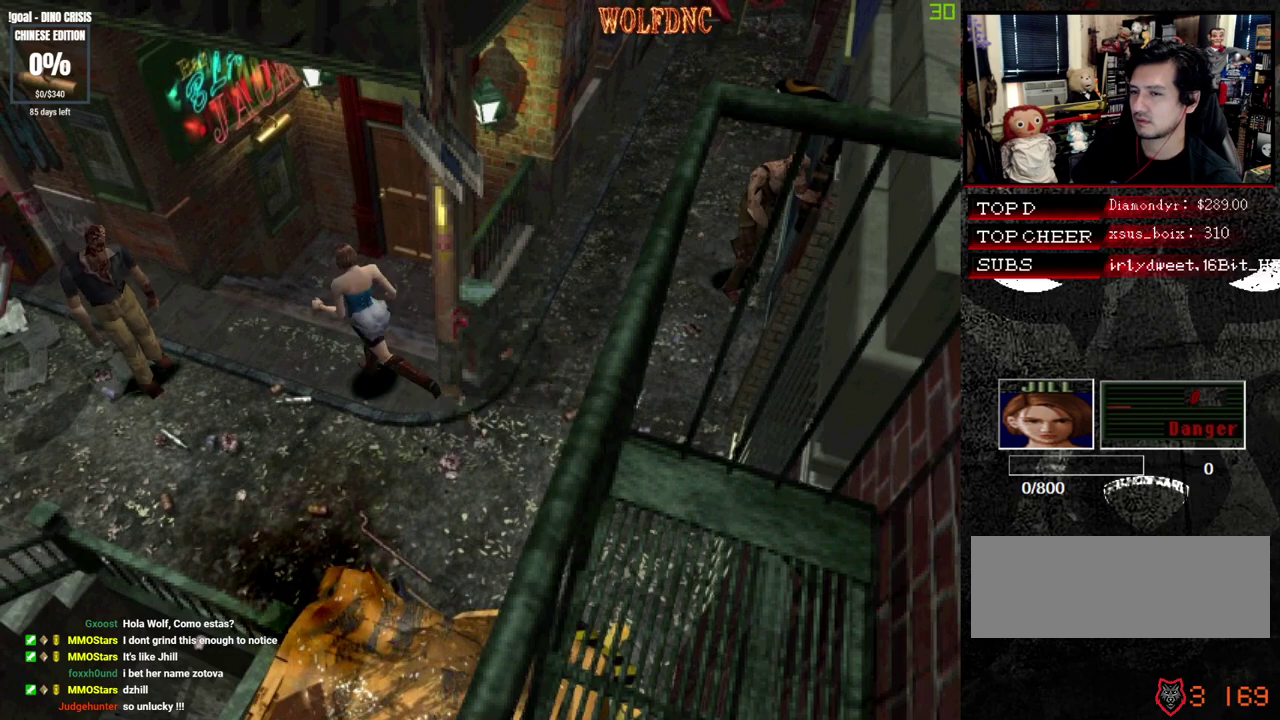
{"buttons": ["SQUARE", "DPAD_UP", "DPAD_LEFT"], "events": [[167, "DPAD_LEFT", "down"]]}
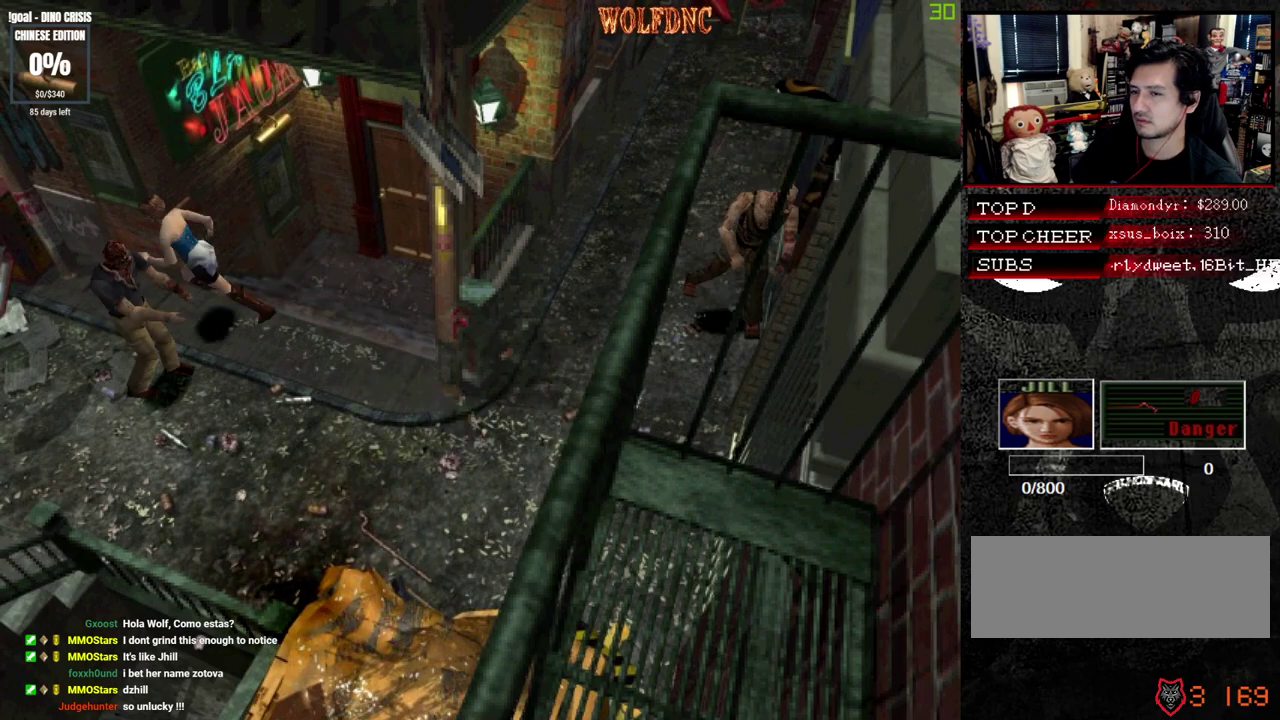
{"buttons": ["SQUARE", "DPAD_UP", "DPAD_RIGHT"], "events": [[83, "DPAD_LEFT", "up"], [283, "DPAD_RIGHT", "down"]]}
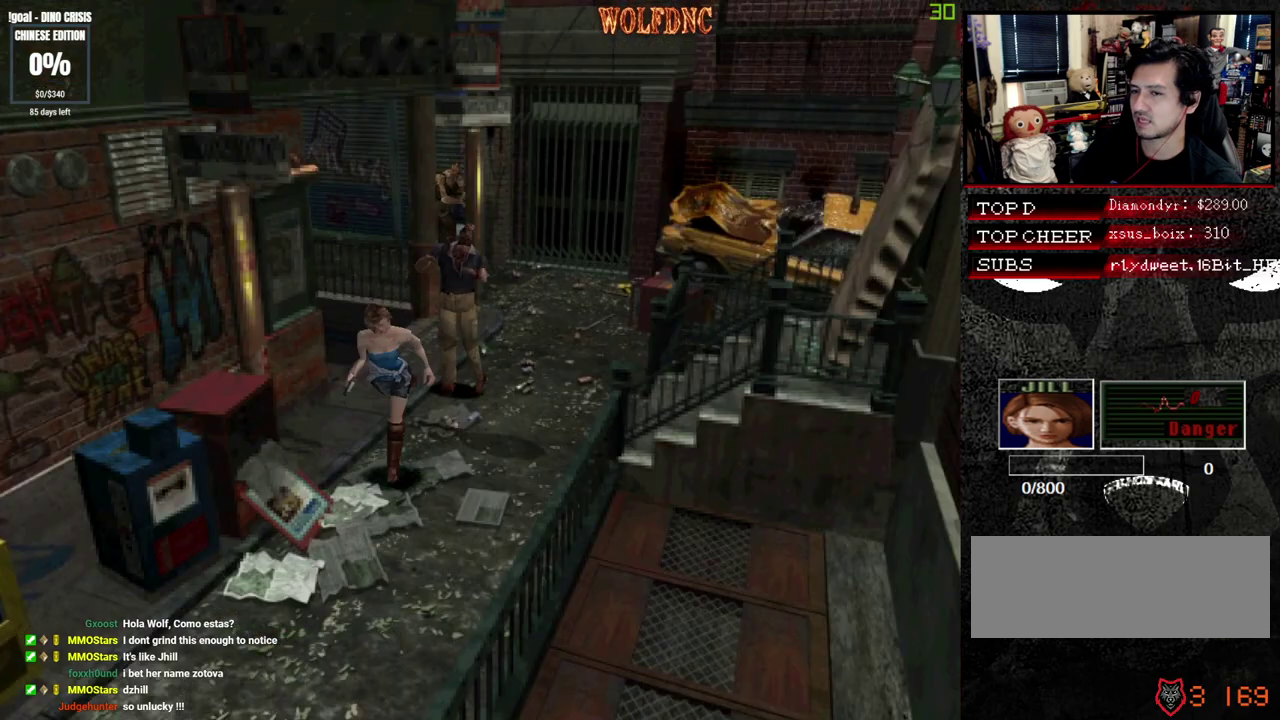
{"buttons": ["SQUARE", "DPAD_UP"], "events": [[17, "DPAD_RIGHT", "up"]]}
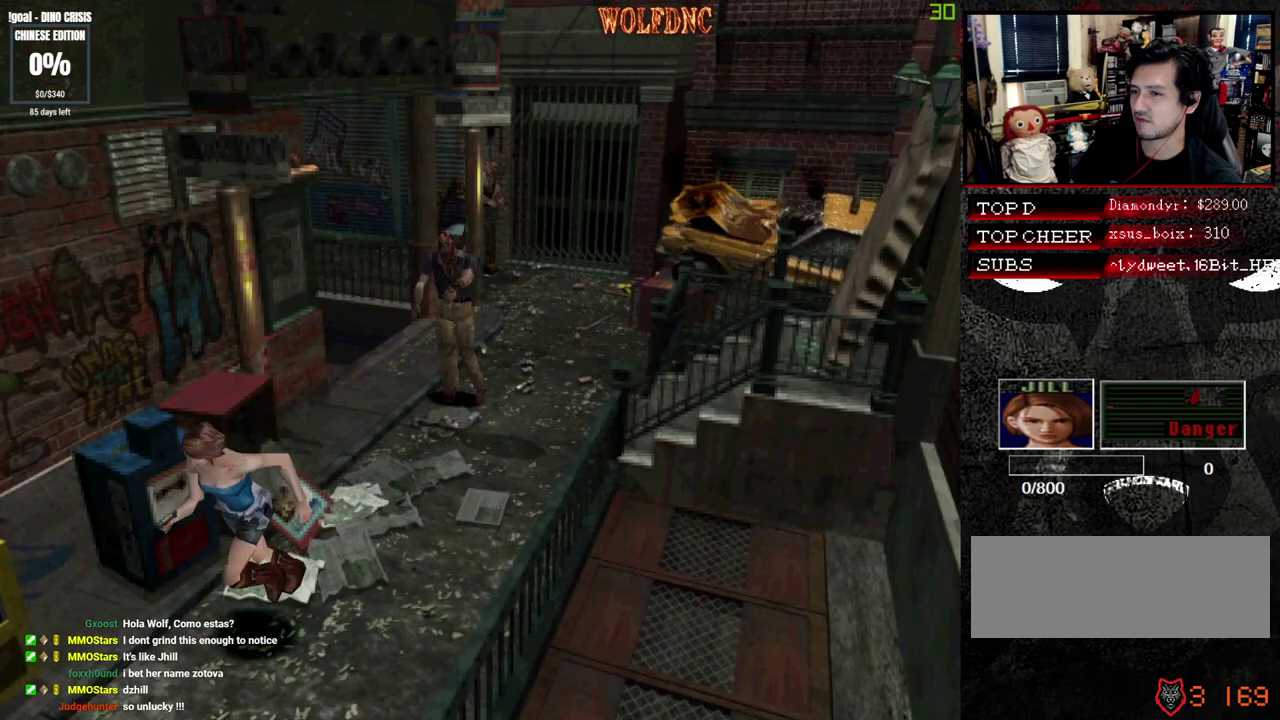
{"buttons": ["SQUARE", "DPAD_UP"], "events": []}
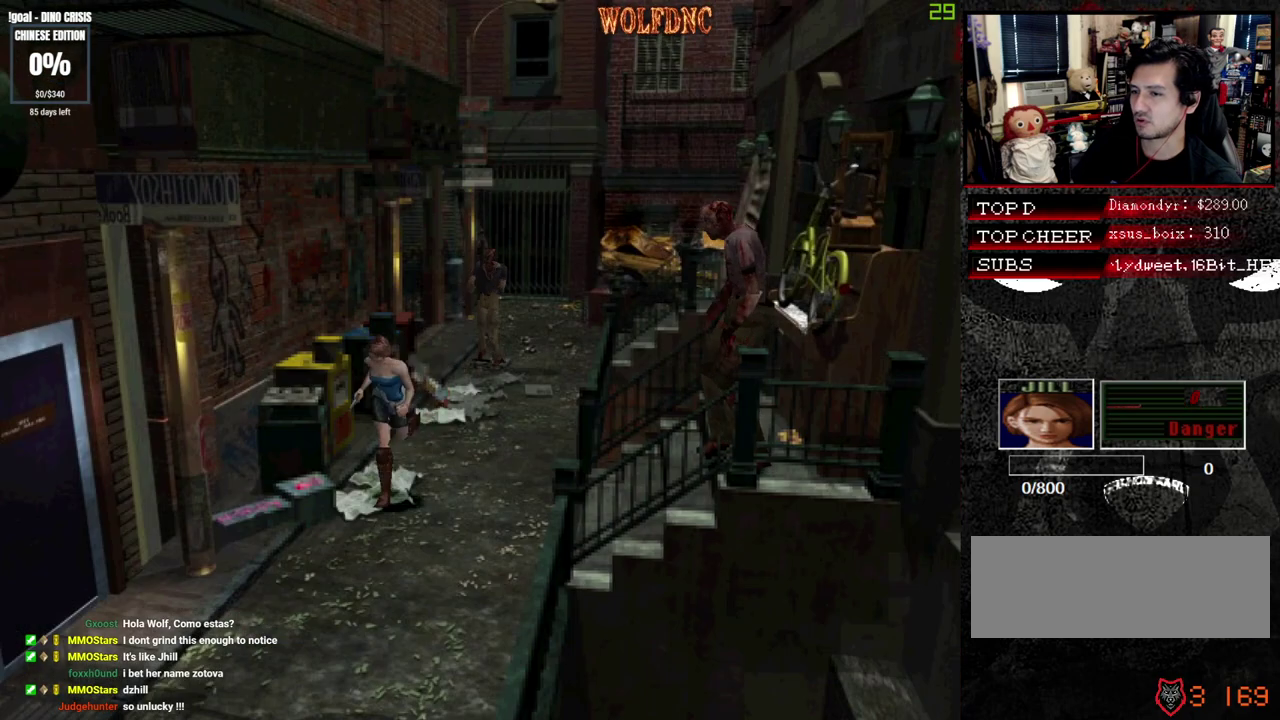
{"buttons": ["SQUARE", "DPAD_UP"], "events": []}
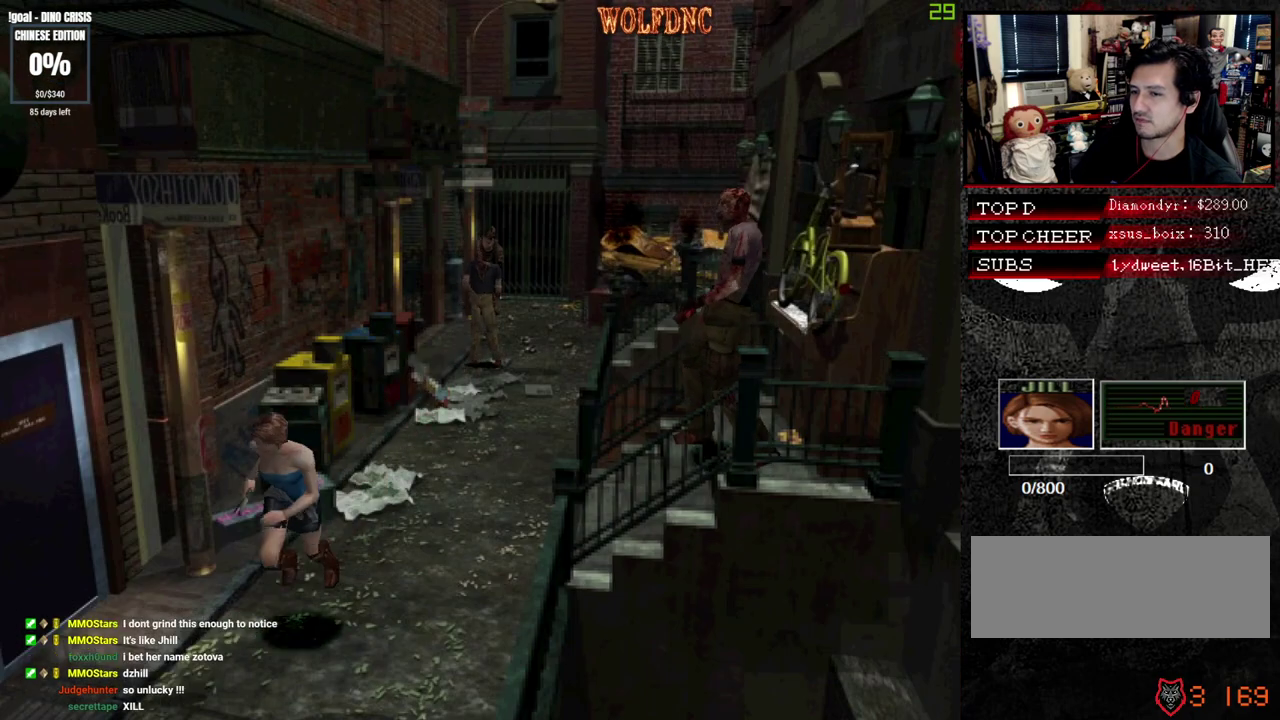
{"buttons": ["SQUARE", "DPAD_UP"], "events": []}
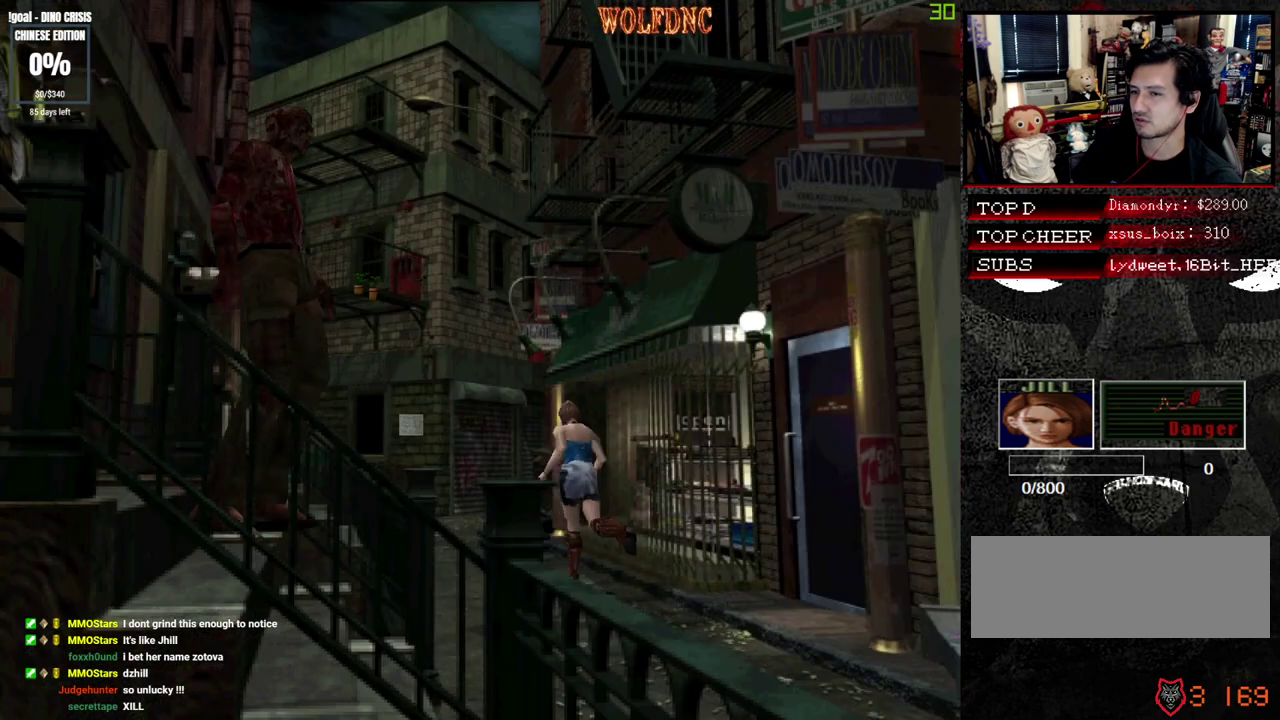
{"buttons": ["SQUARE", "DPAD_UP"], "events": []}
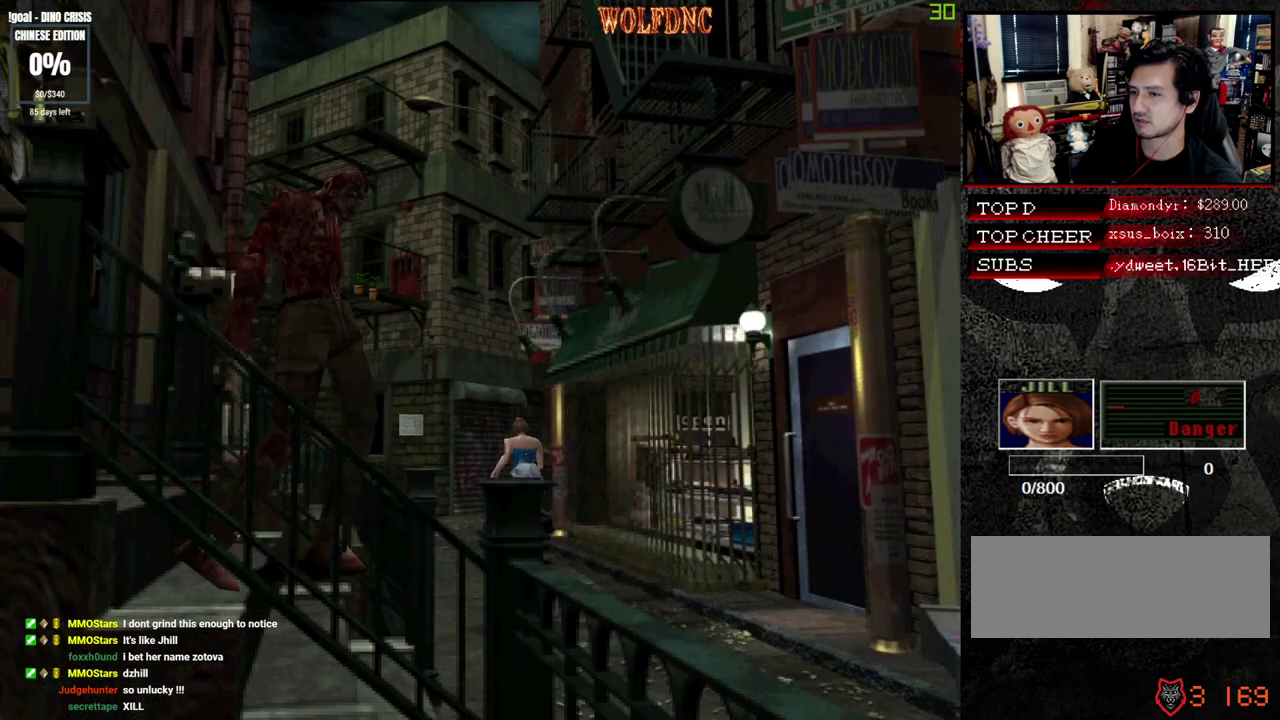
{"buttons": ["SQUARE", "DPAD_UP"], "events": []}
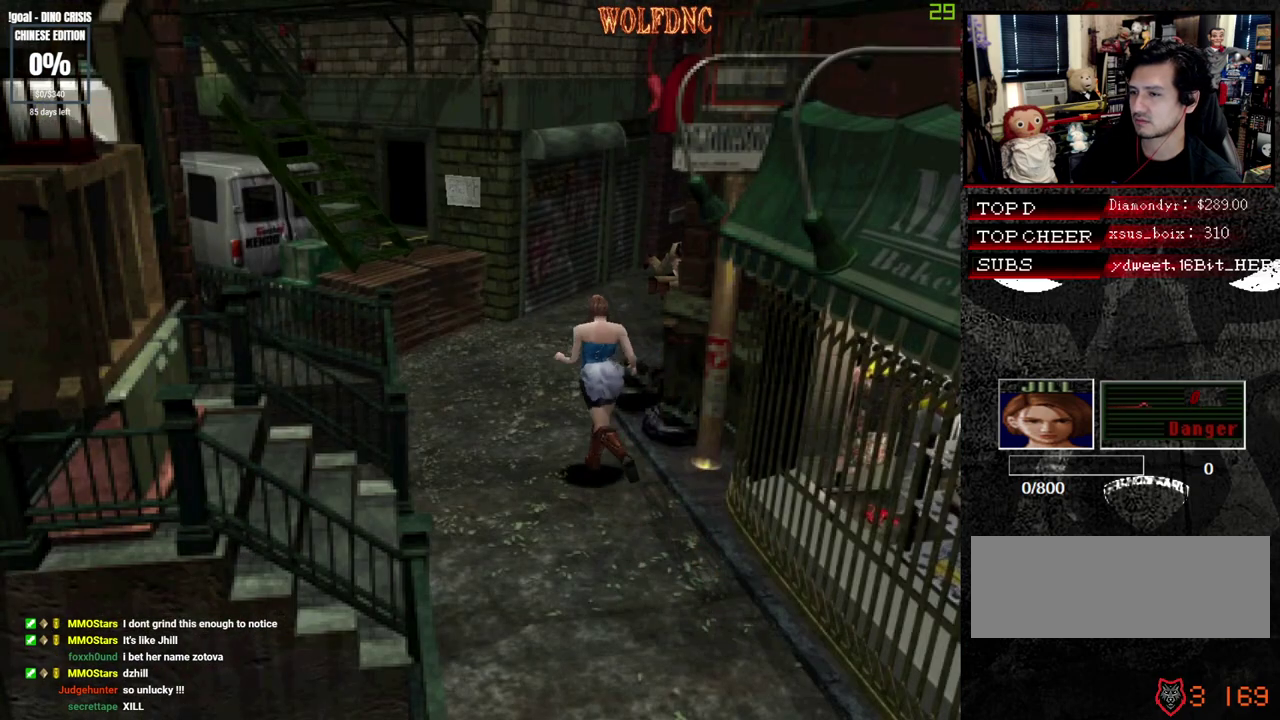
{"buttons": ["SQUARE", "DPAD_UP", "DPAD_RIGHT"], "events": [[200, "DPAD_RIGHT", "down"]]}
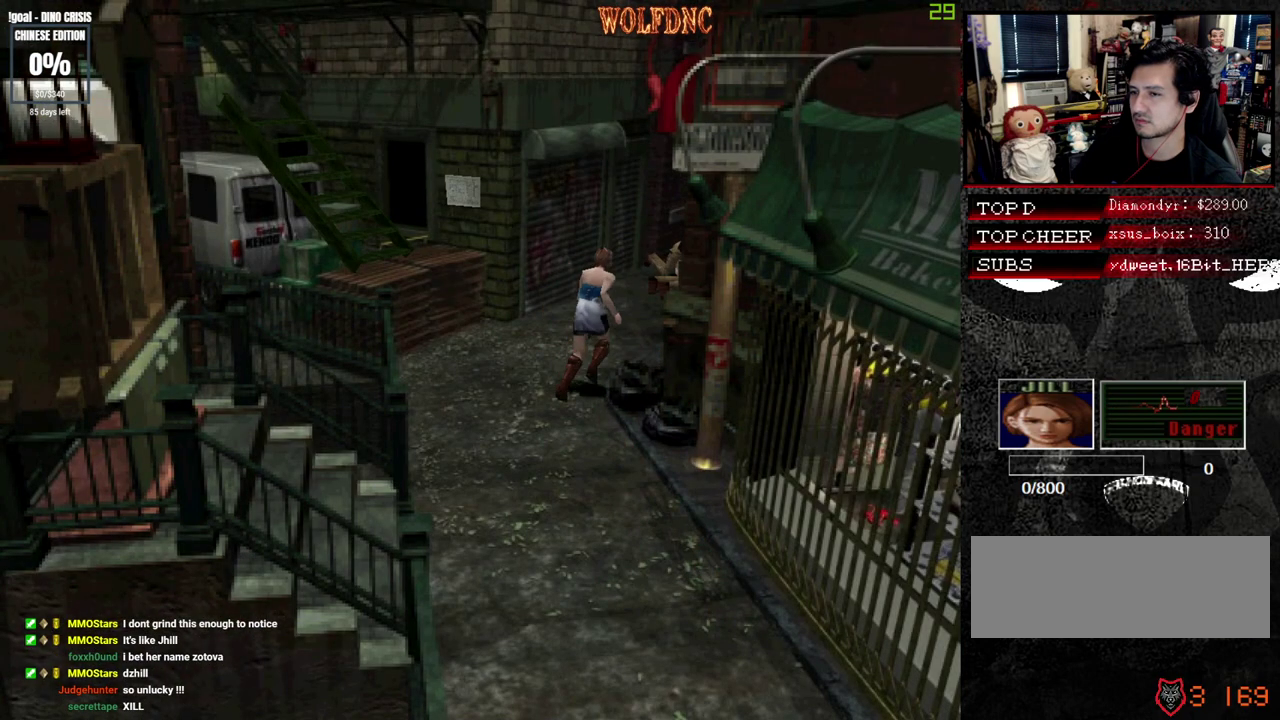
{"buttons": ["SQUARE", "DPAD_UP"], "events": [[83, "DPAD_RIGHT", "up"]]}
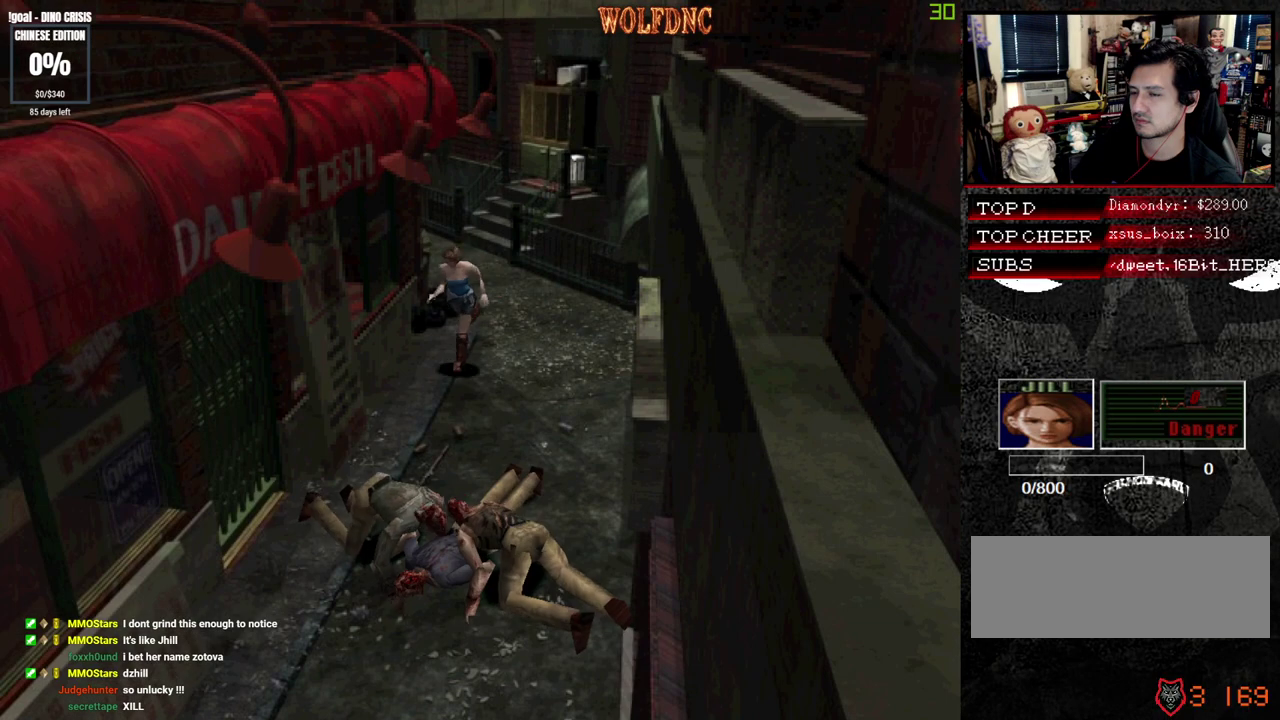
{"buttons": ["SQUARE", "DPAD_UP"], "events": [[267, "DPAD_LEFT", "down"], [367, "DPAD_LEFT", "up"]]}
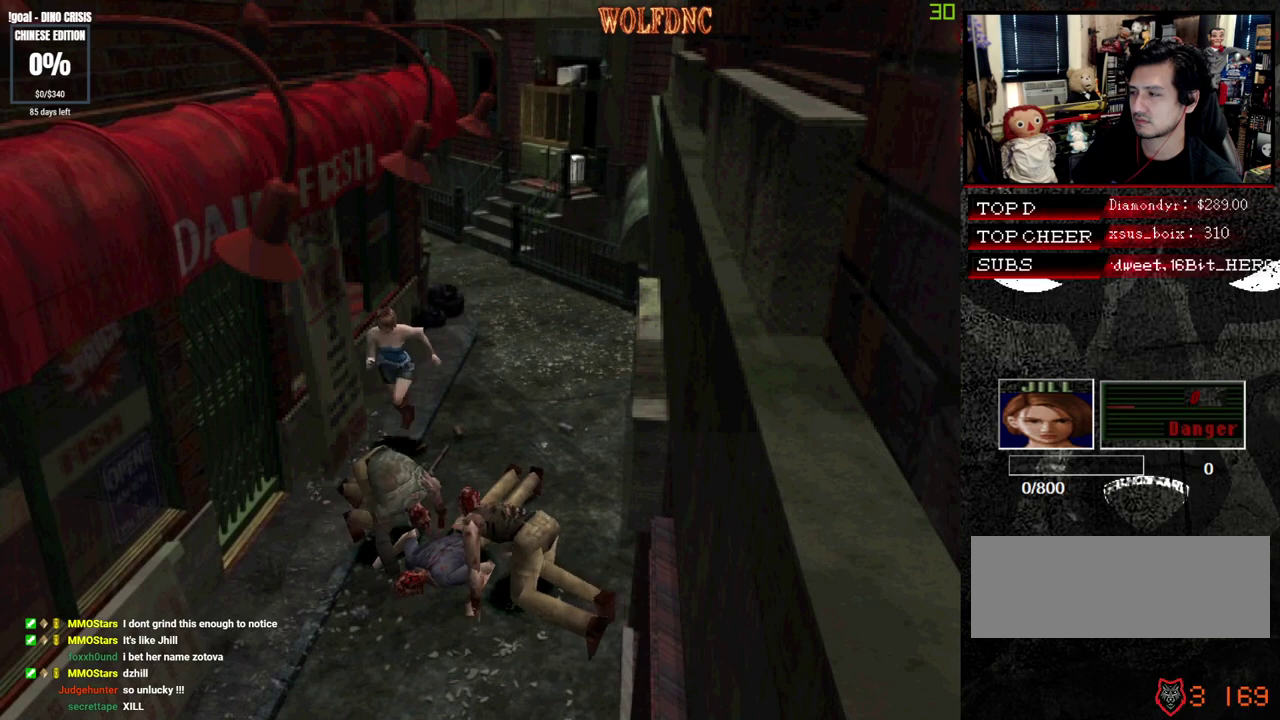
{"buttons": ["SQUARE", "DPAD_UP"], "events": []}
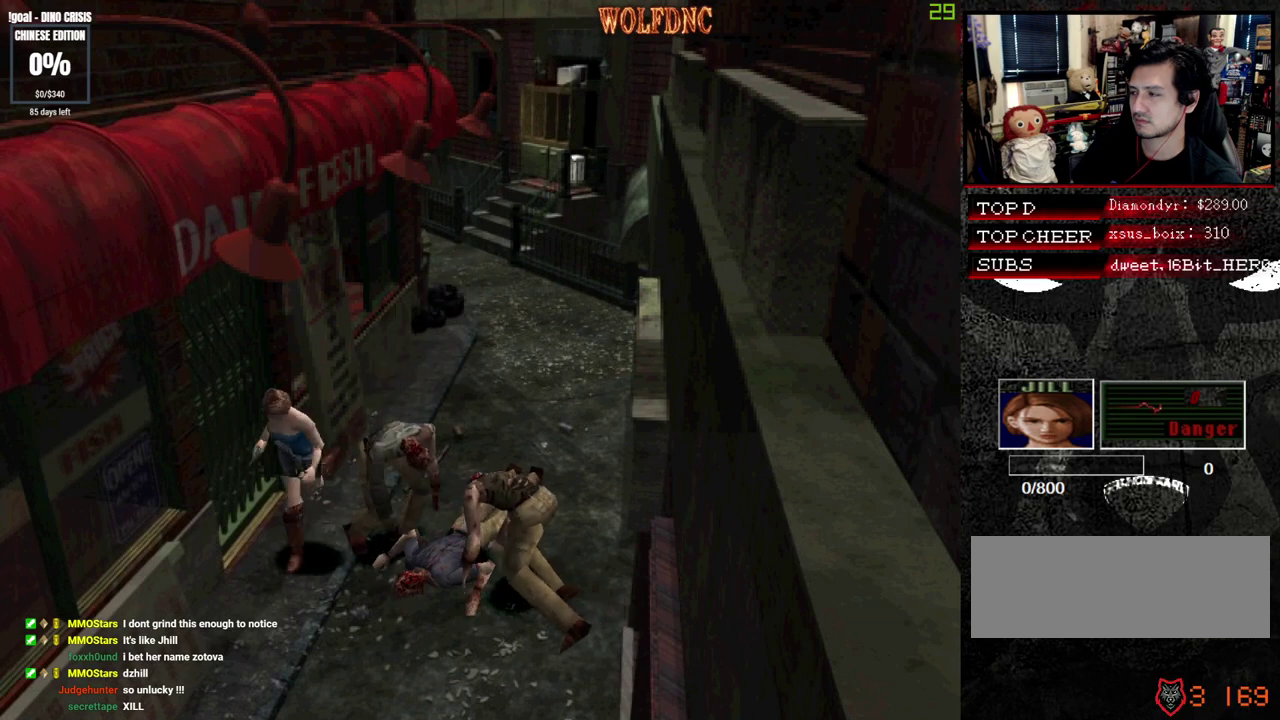
{"buttons": ["SQUARE", "DPAD_UP"], "events": []}
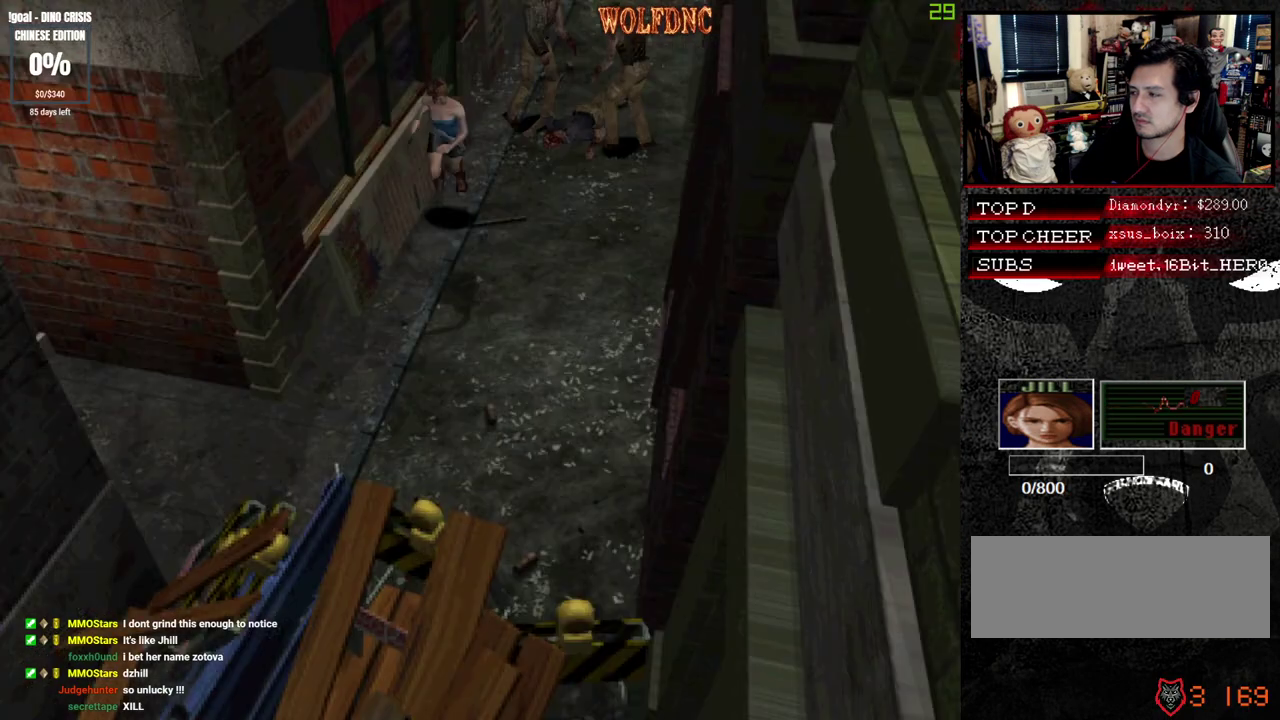
{"buttons": ["SQUARE", "DPAD_UP", "DPAD_RIGHT"], "events": [[417, "DPAD_RIGHT", "down"]]}
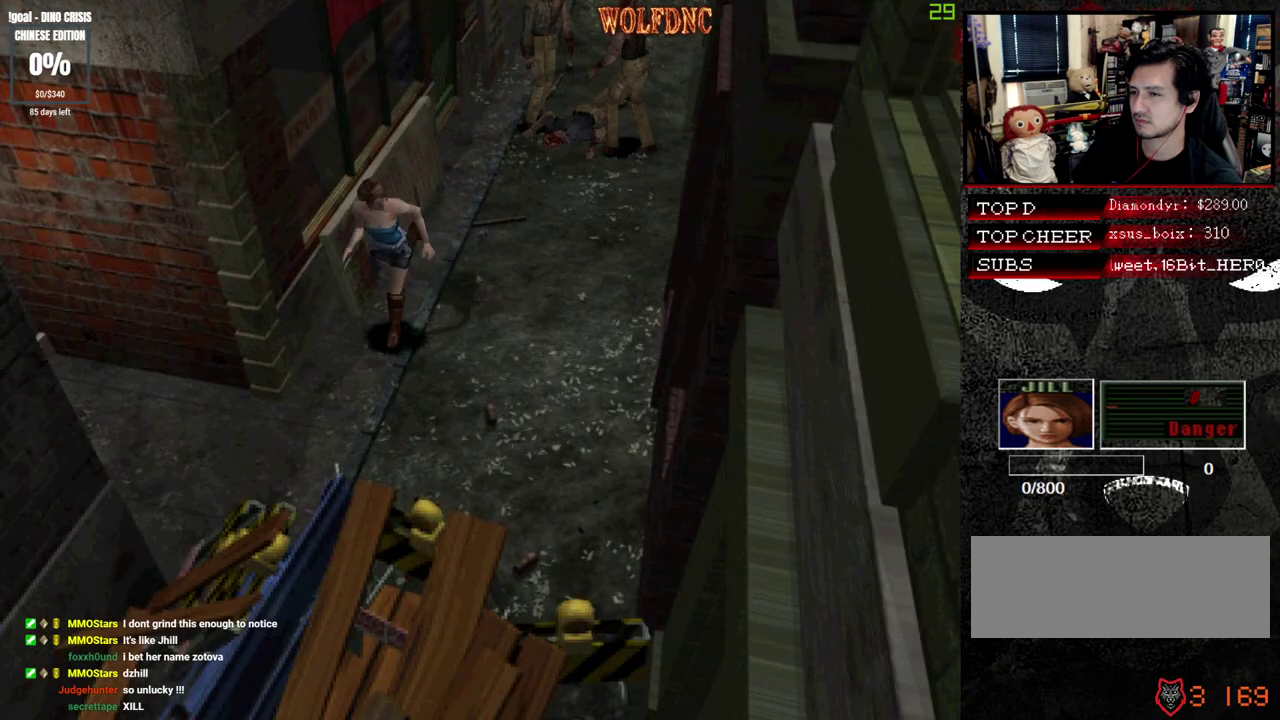
{"buttons": ["CROSS", "SQUARE", "DPAD_UP", "DPAD_RIGHT"], "events": [[50, "DPAD_RIGHT", "up"], [200, "DPAD_RIGHT", "down"], [433, "CROSS", "down"]]}
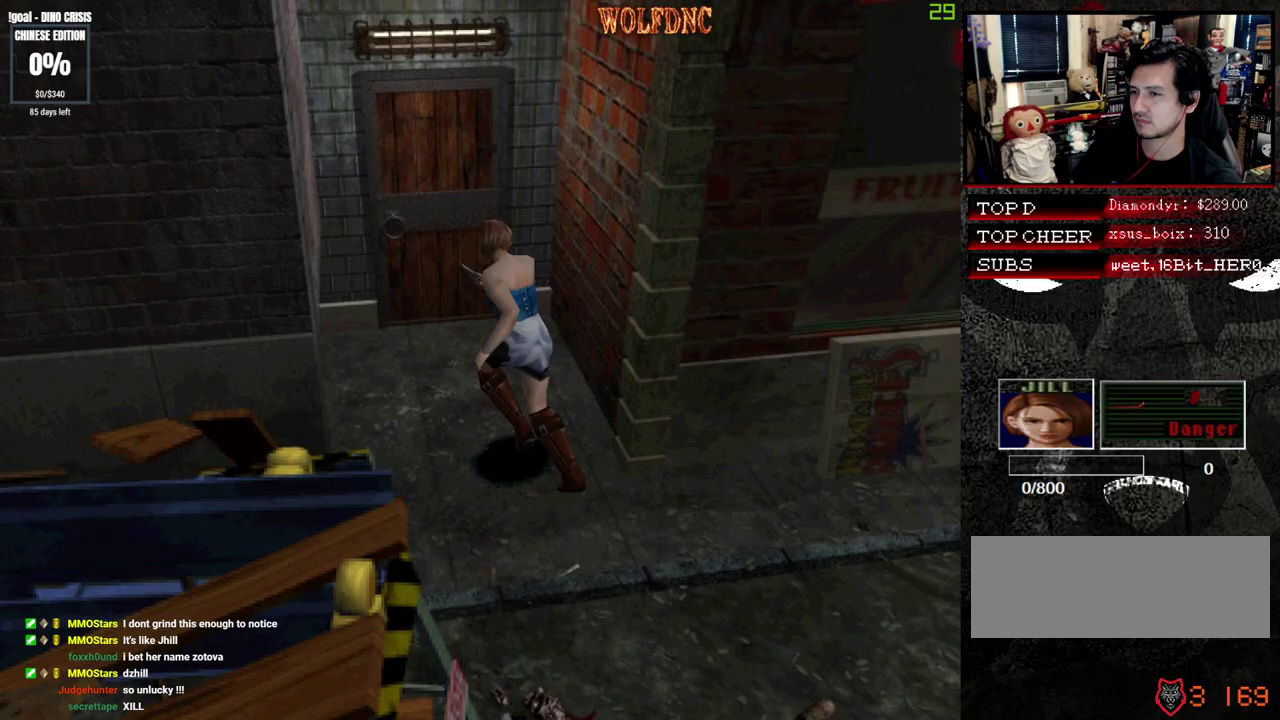
{"buttons": ["CROSS", "SQUARE", "DPAD_UP"], "events": [[267, "DPAD_RIGHT", "up"]]}
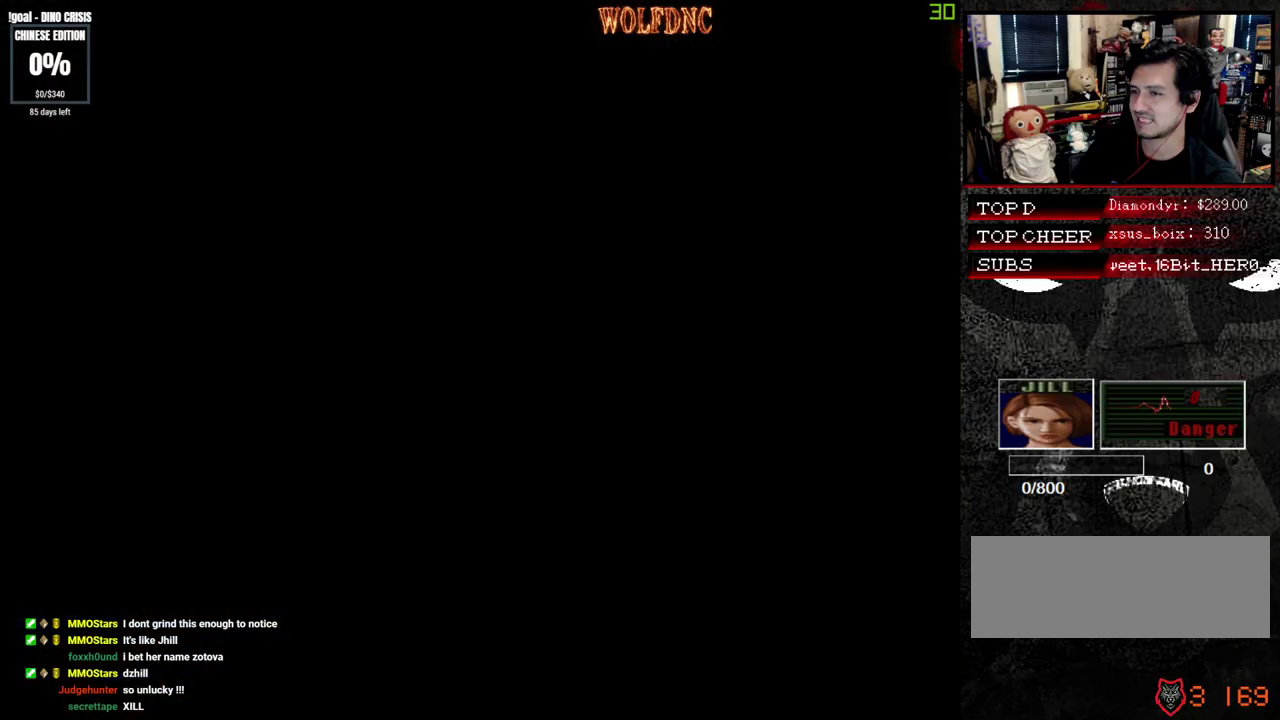
{"buttons": ["SQUARE", "DPAD_UP"], "events": [[283, "CROSS", "up"], [367, "SELECT", "down"], [417, "SELECT", "up"]]}